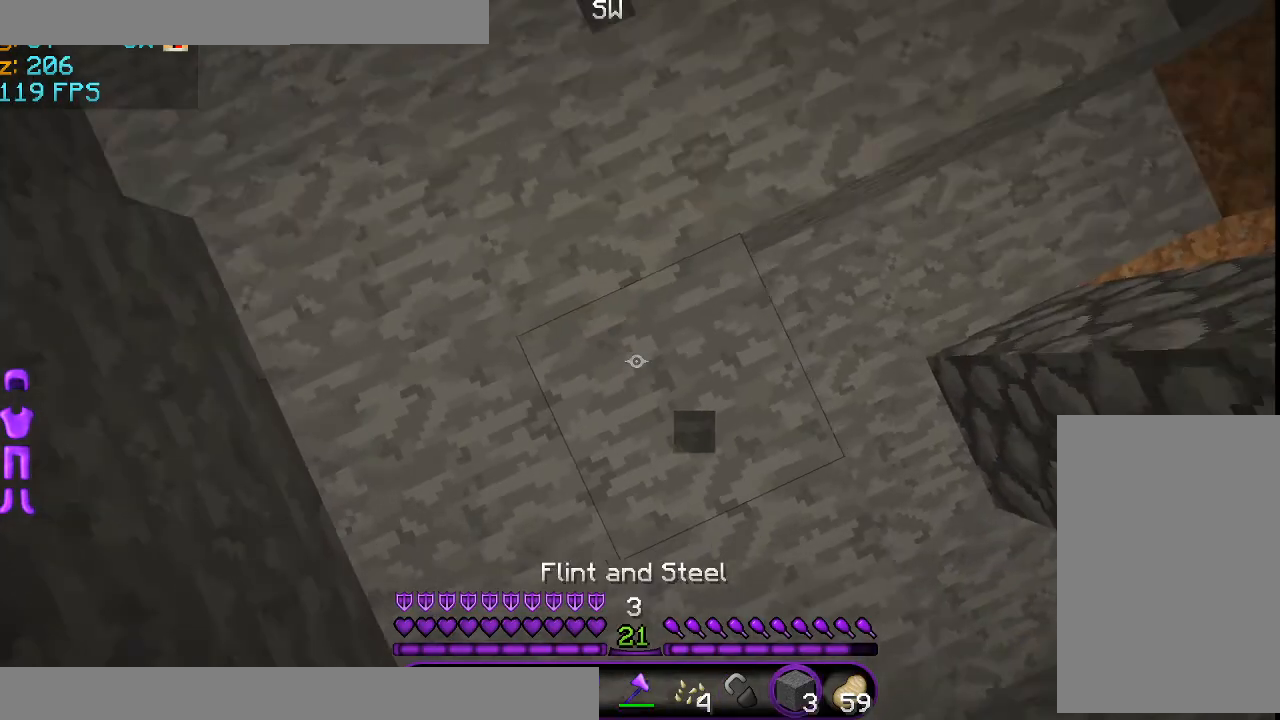
Gameplay with keyboard and mouse; each line is a JSON object with the keys and mouse buttons held at the frame after it. "events" lists presses ("down") and releases ("up") of "a", "d", "s", "space", "w", "mouse_left" and "mouse_right" between this image and that frame as [ms after this image, input, new state], when the widget could be followed in between. "mouse_left", "mouse_right" = the "left", "right" buttons of the "mouse" list. No other keys are recorded. Fast repeated clicks can show as one long hold. Mouse movement is not recorded.
{"keys": ["space"], "mouse": [], "events": [[125, "d", "down"], [125, "space", "up"], [209, "d", "up"], [459, "space", "down"]]}
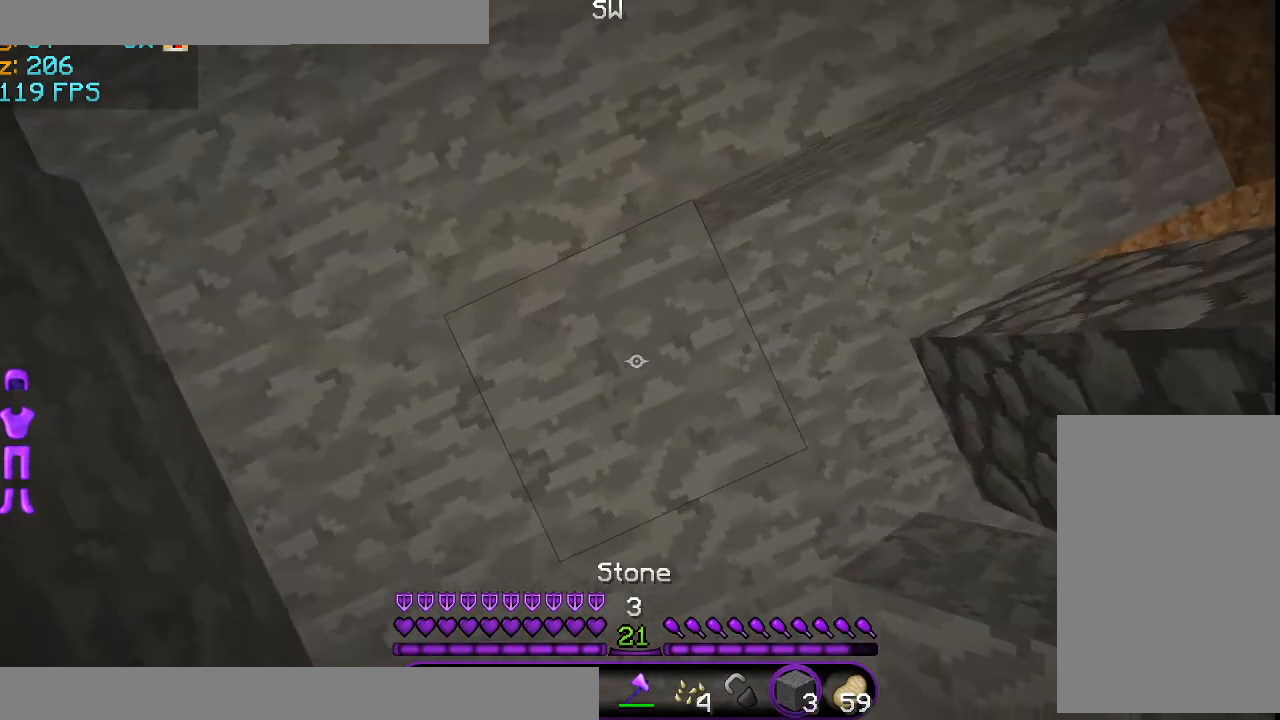
{"keys": ["space"], "mouse": [], "events": [[126, "a", "down"], [167, "mouse_right", "down"], [209, "a", "up"], [209, "mouse_right", "up"], [334, "mouse_right", "down"], [418, "mouse_right", "up"]]}
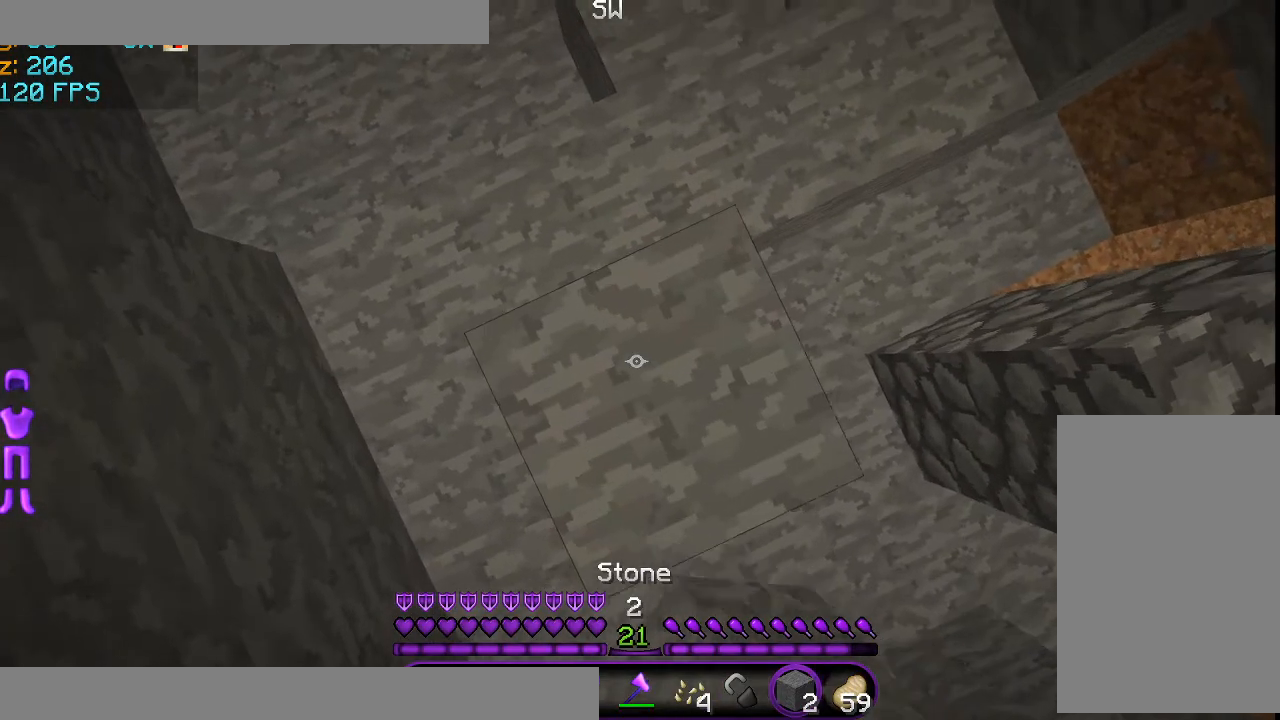
{"keys": ["space"], "mouse": [], "events": [[42, "mouse_right", "down"], [125, "mouse_right", "up"], [167, "mouse_right", "down"], [292, "mouse_right", "up"], [334, "s", "down"], [375, "mouse_right", "down"], [417, "s", "up"], [459, "mouse_right", "up"]]}
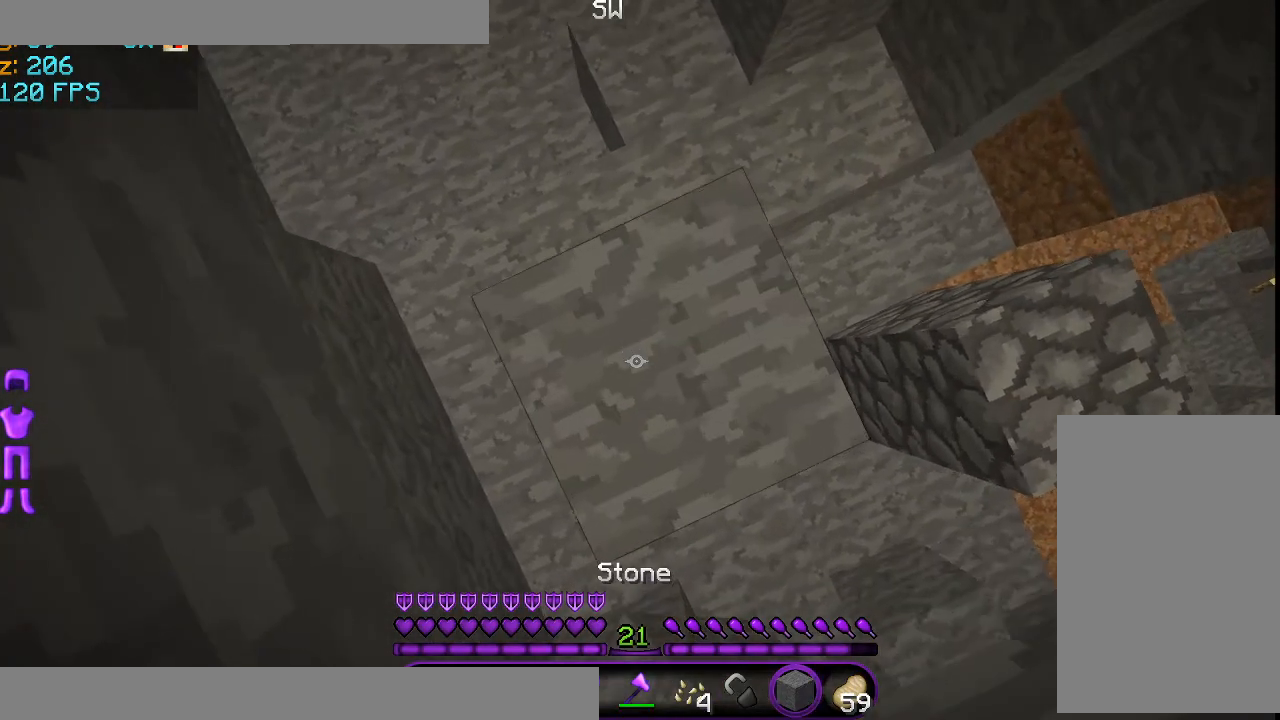
{"keys": ["space"], "mouse": [], "events": [[125, "mouse_right", "down"], [208, "mouse_right", "up"]]}
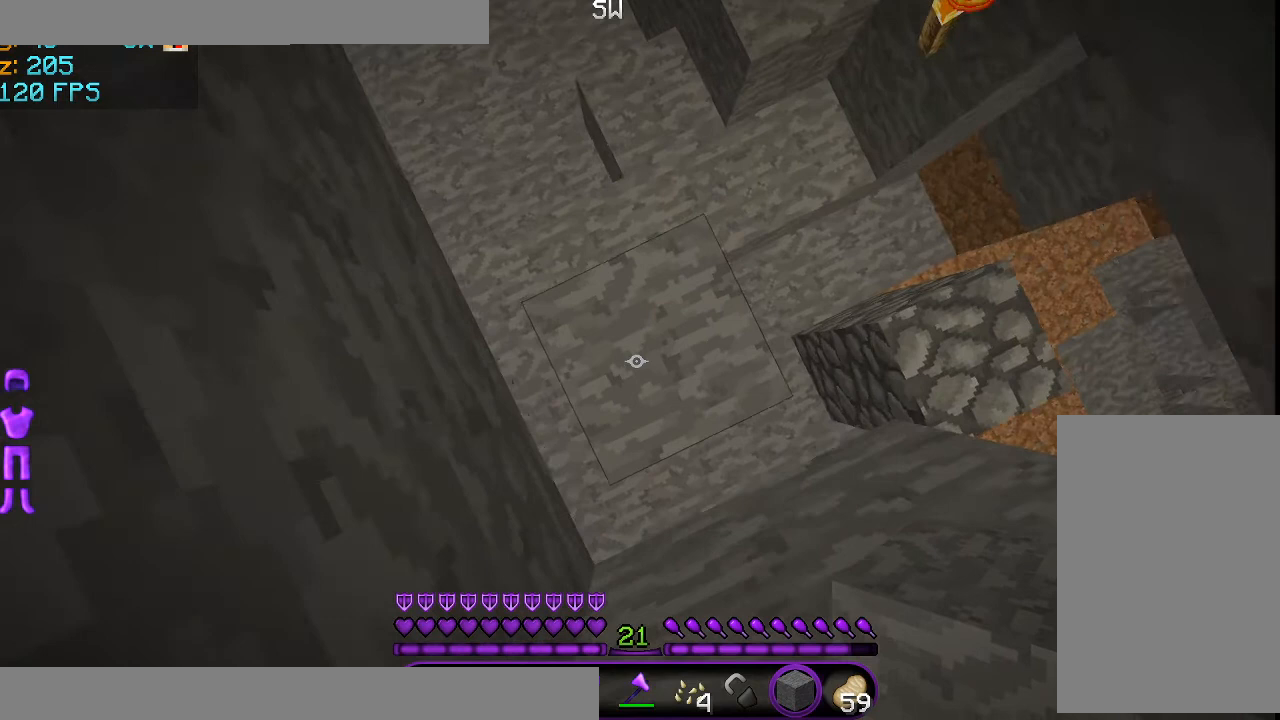
{"keys": ["space"], "mouse": ["right"], "events": [[42, "mouse_right", "down"], [167, "mouse_right", "up"], [209, "mouse_right", "down"], [334, "mouse_right", "up"], [417, "mouse_right", "down"]]}
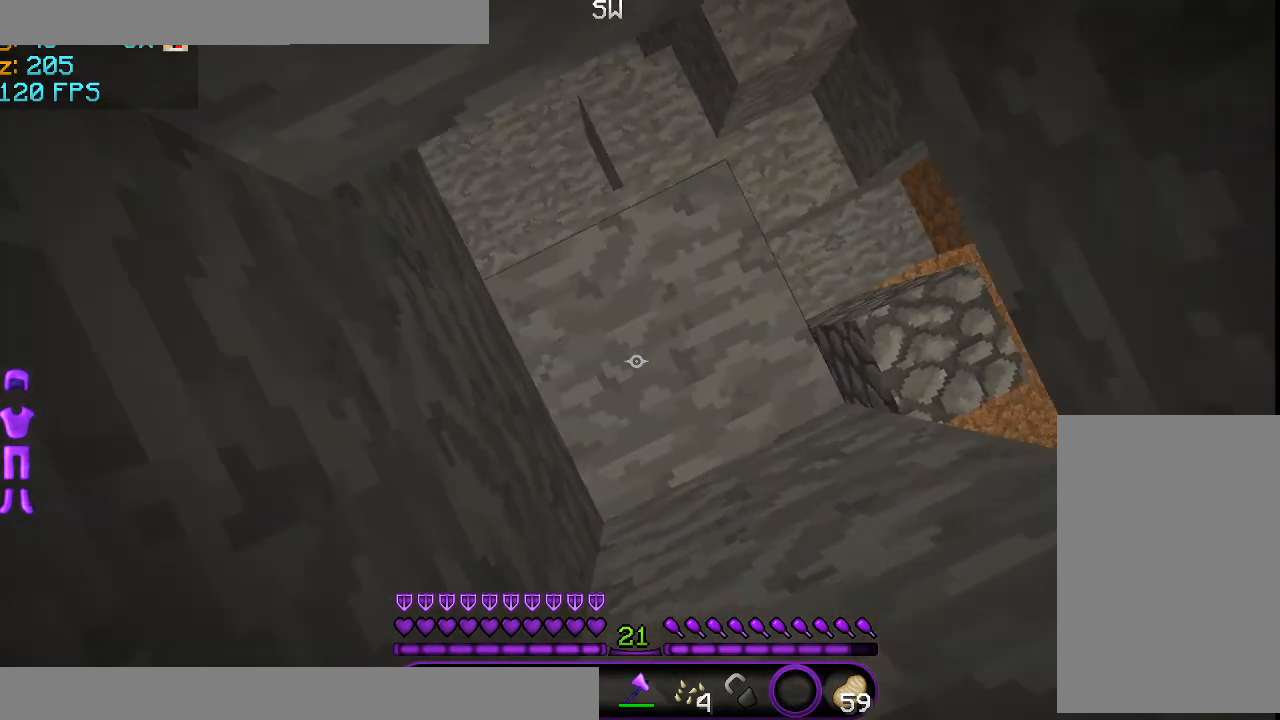
{"keys": ["space"], "mouse": [], "events": [[42, "mouse_right", "up"], [126, "mouse_right", "down"], [209, "mouse_right", "up"], [292, "mouse_right", "down"], [418, "mouse_right", "up"]]}
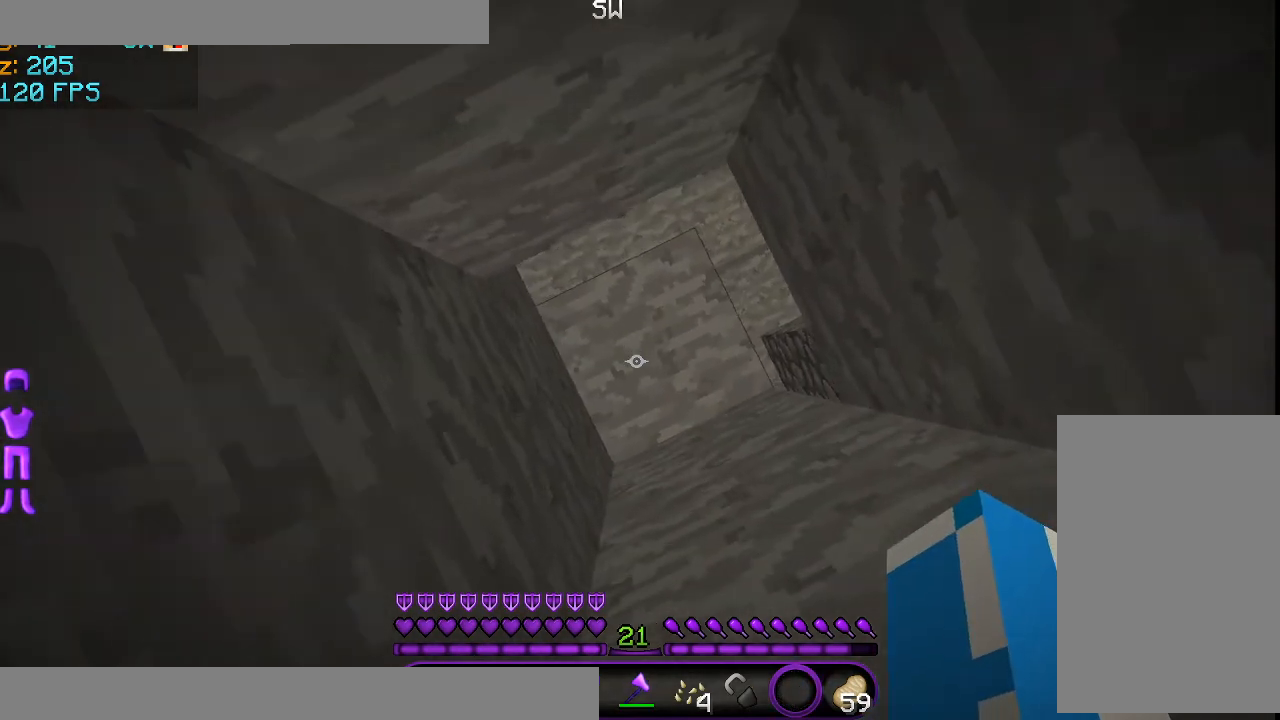
{"keys": [], "mouse": [], "events": [[42, "mouse_right", "down"], [125, "mouse_right", "up"], [167, "space", "up"]]}
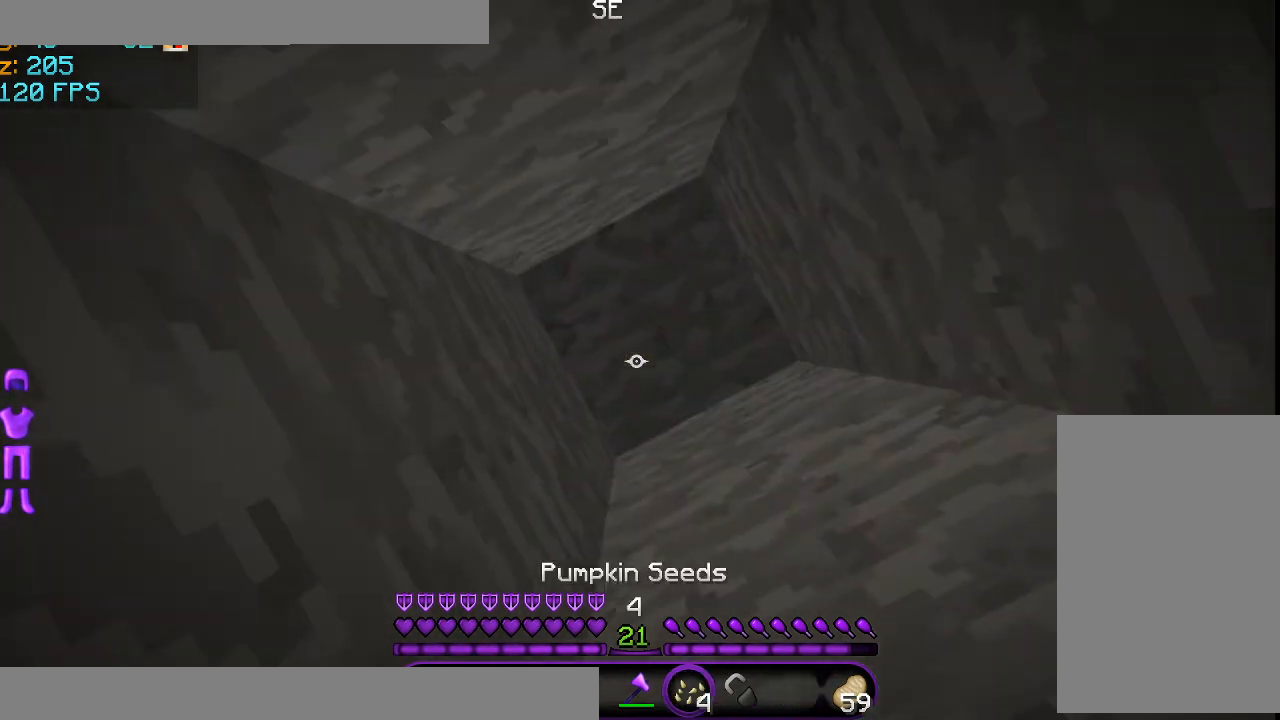
{"keys": [], "mouse": [], "events": []}
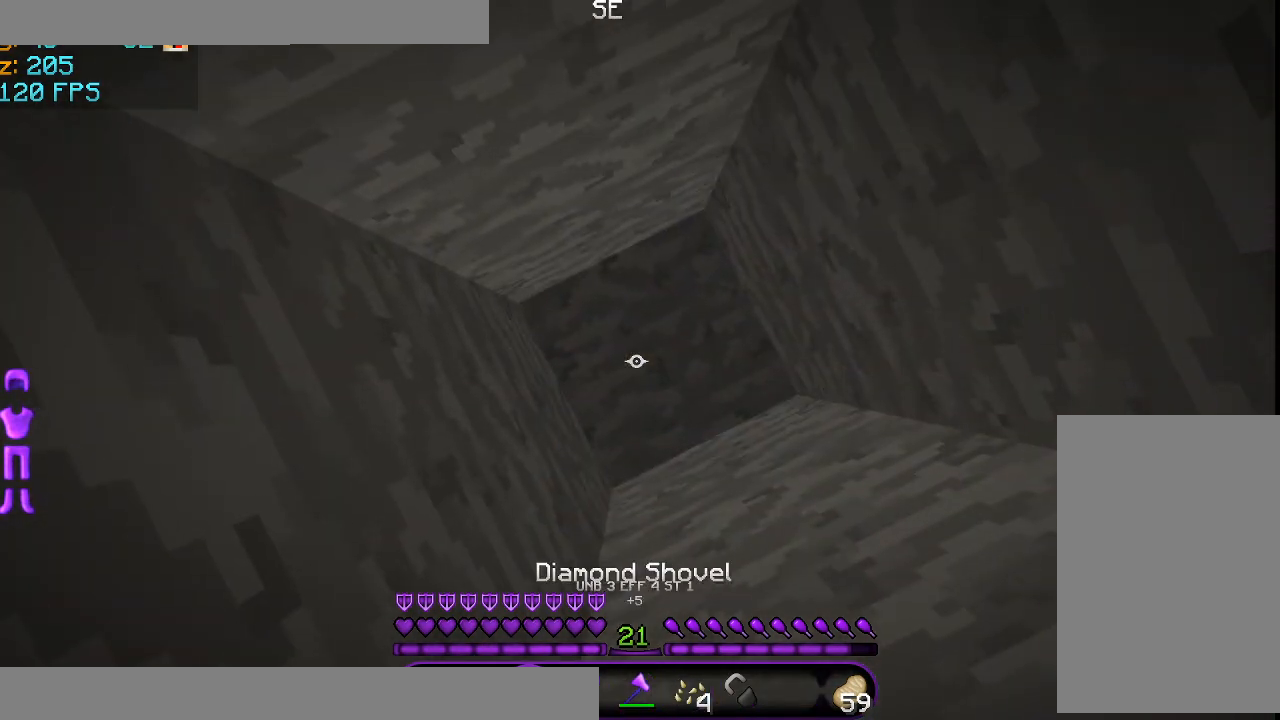
{"keys": [], "mouse": ["left"], "events": [[334, "mouse_left", "down"]]}
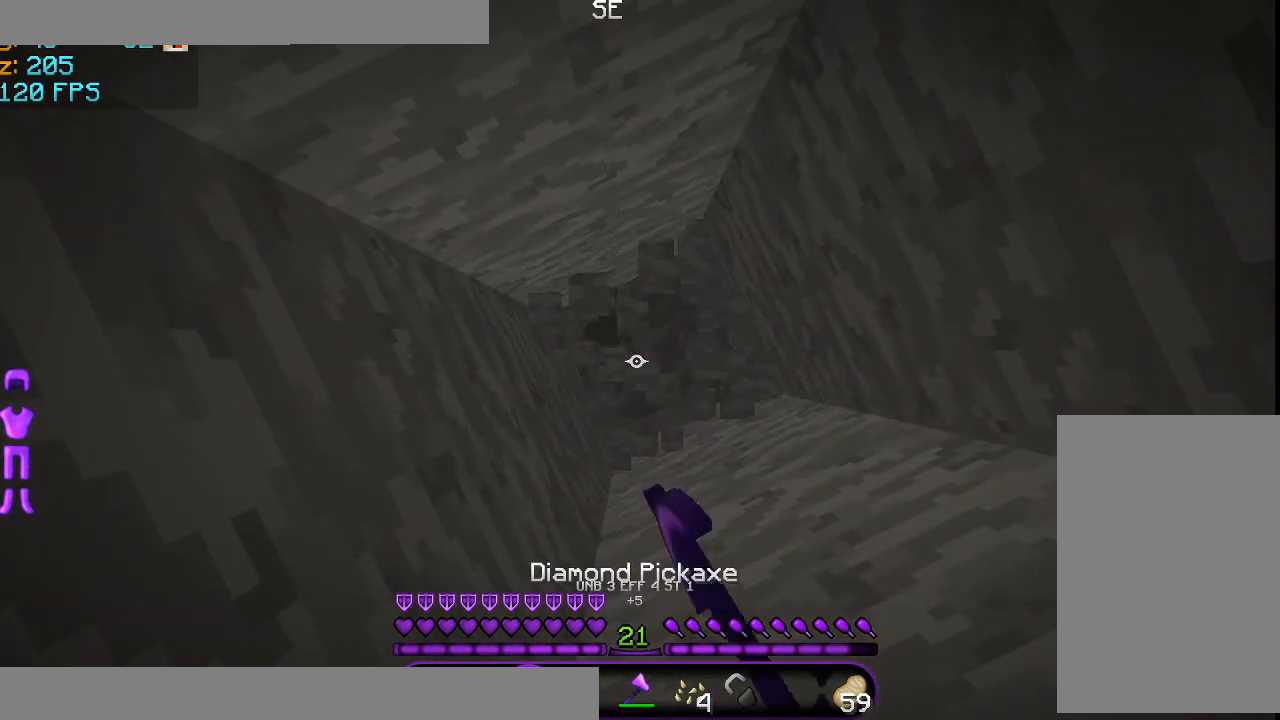
{"keys": [], "mouse": [], "events": [[167, "mouse_left", "up"]]}
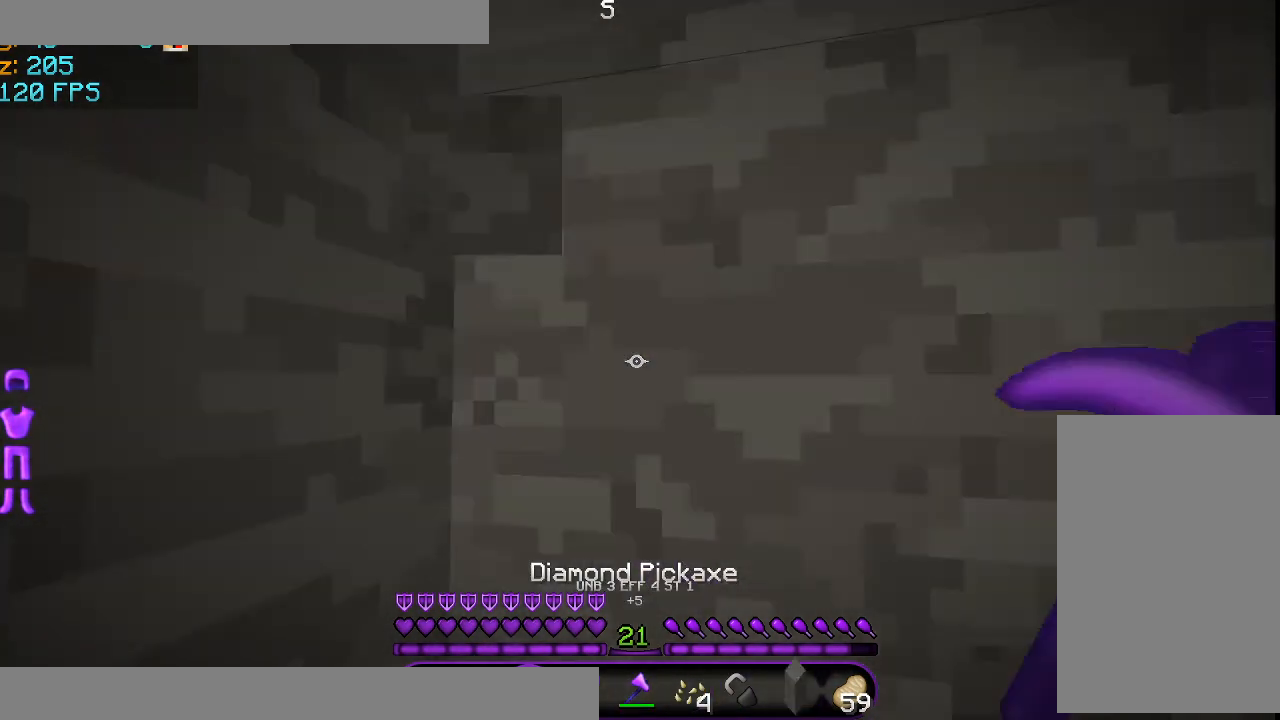
{"keys": [], "mouse": [], "events": []}
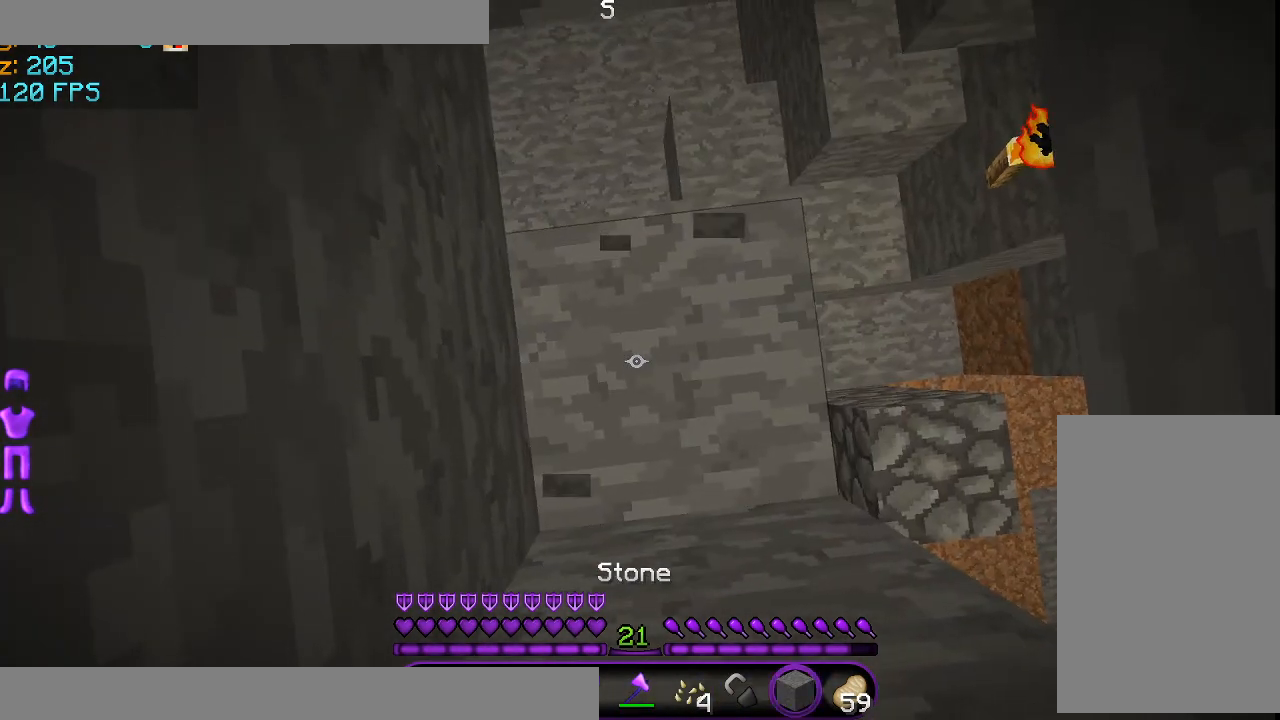
{"keys": [], "mouse": [], "events": [[167, "space", "down"], [376, "mouse_right", "down"], [376, "space", "up"], [418, "mouse_right", "up"]]}
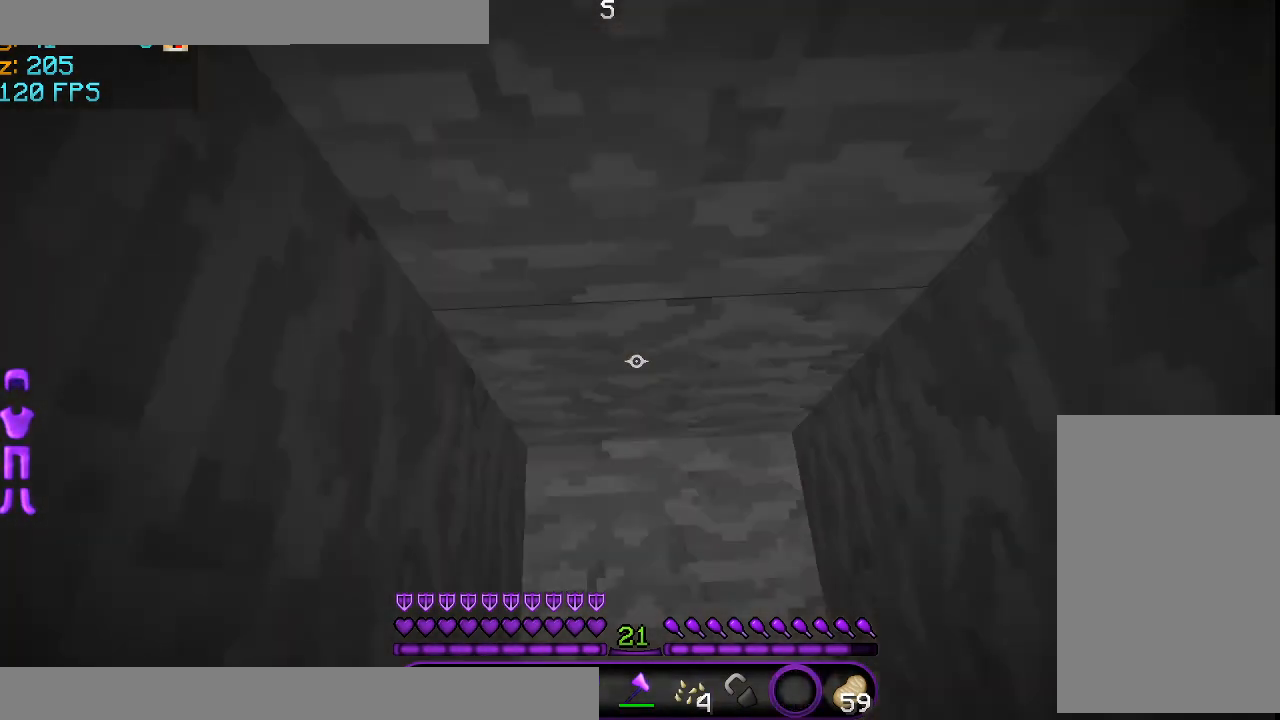
{"keys": [], "mouse": [], "events": []}
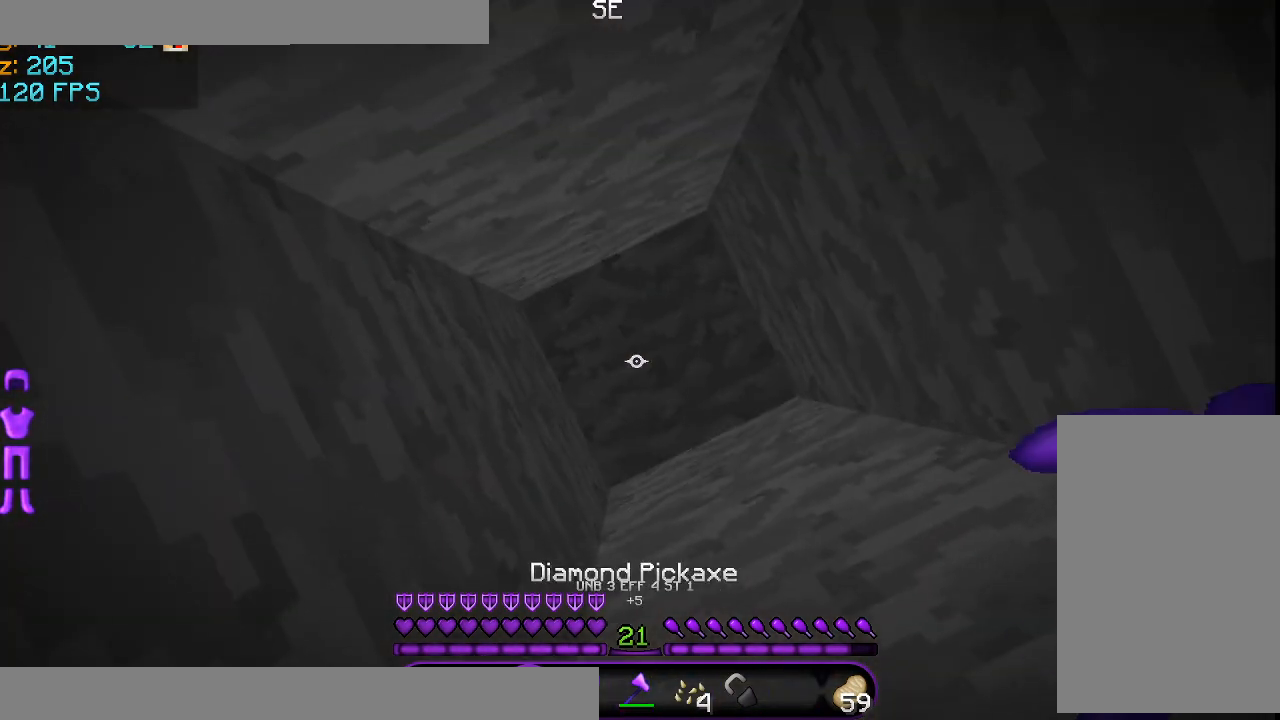
{"keys": [], "mouse": ["left"], "events": [[251, "mouse_left", "down"]]}
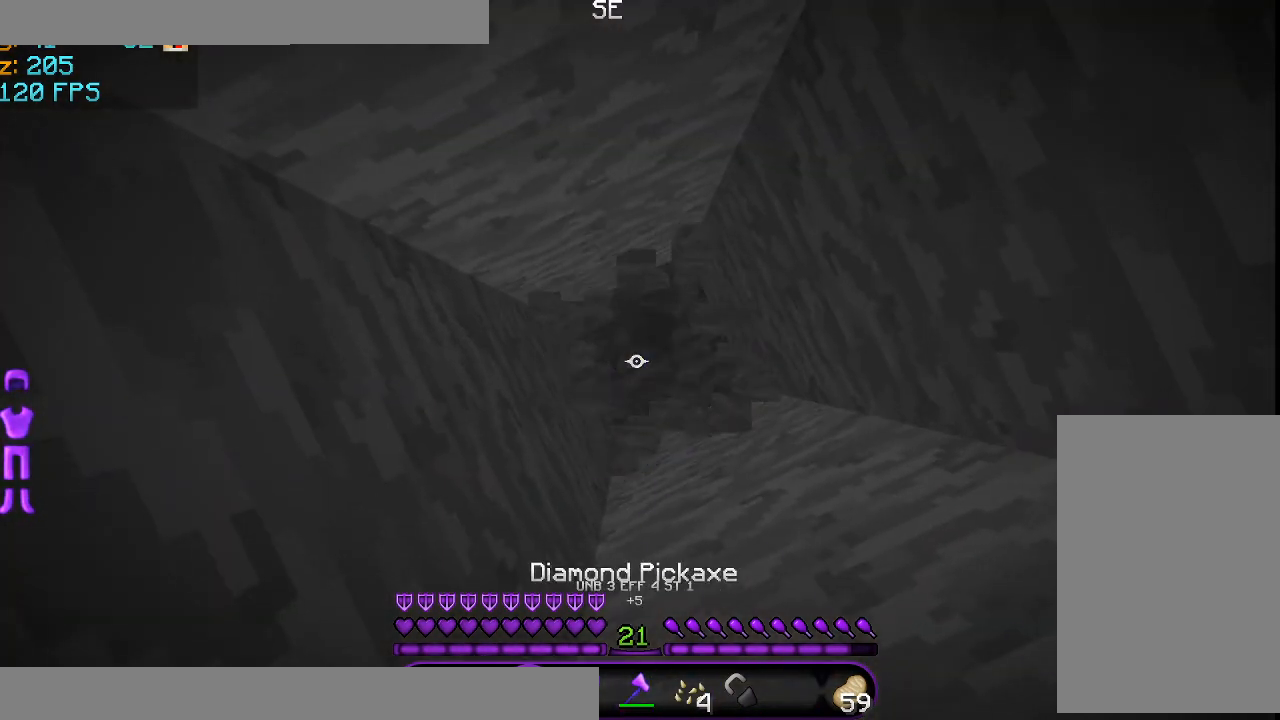
{"keys": [], "mouse": [], "events": [[83, "mouse_left", "up"]]}
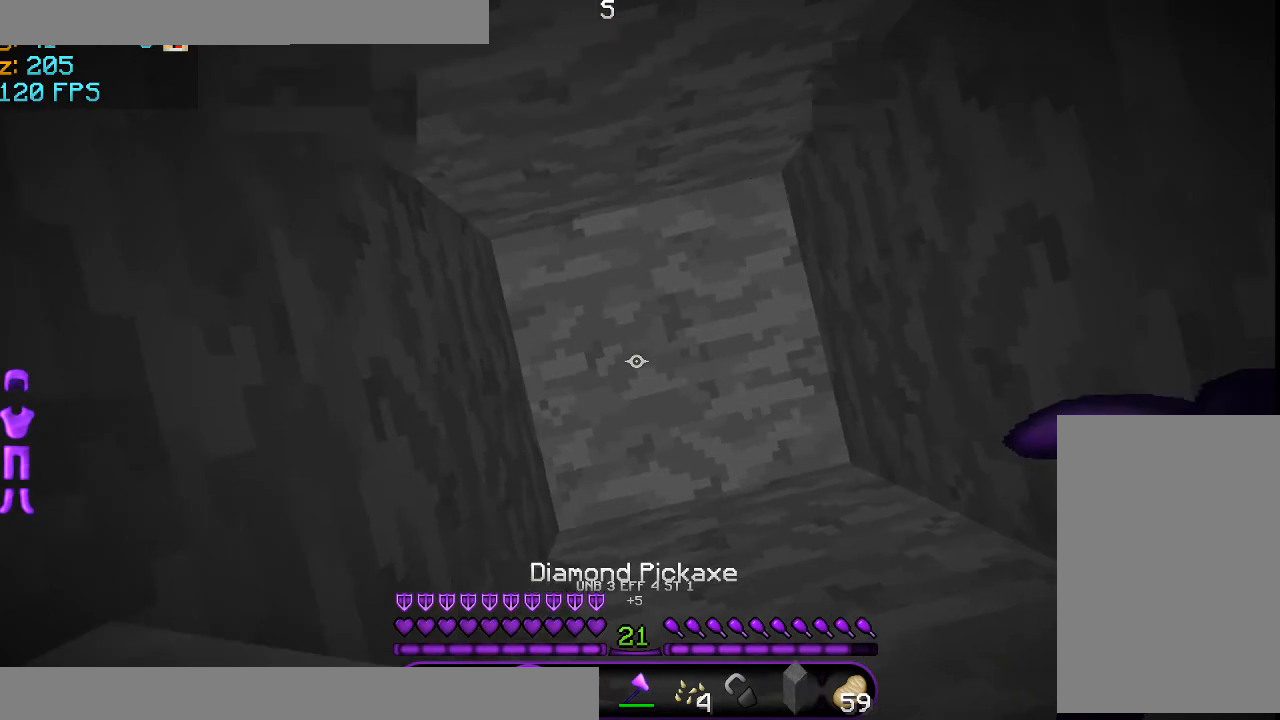
{"keys": [], "mouse": [], "events": []}
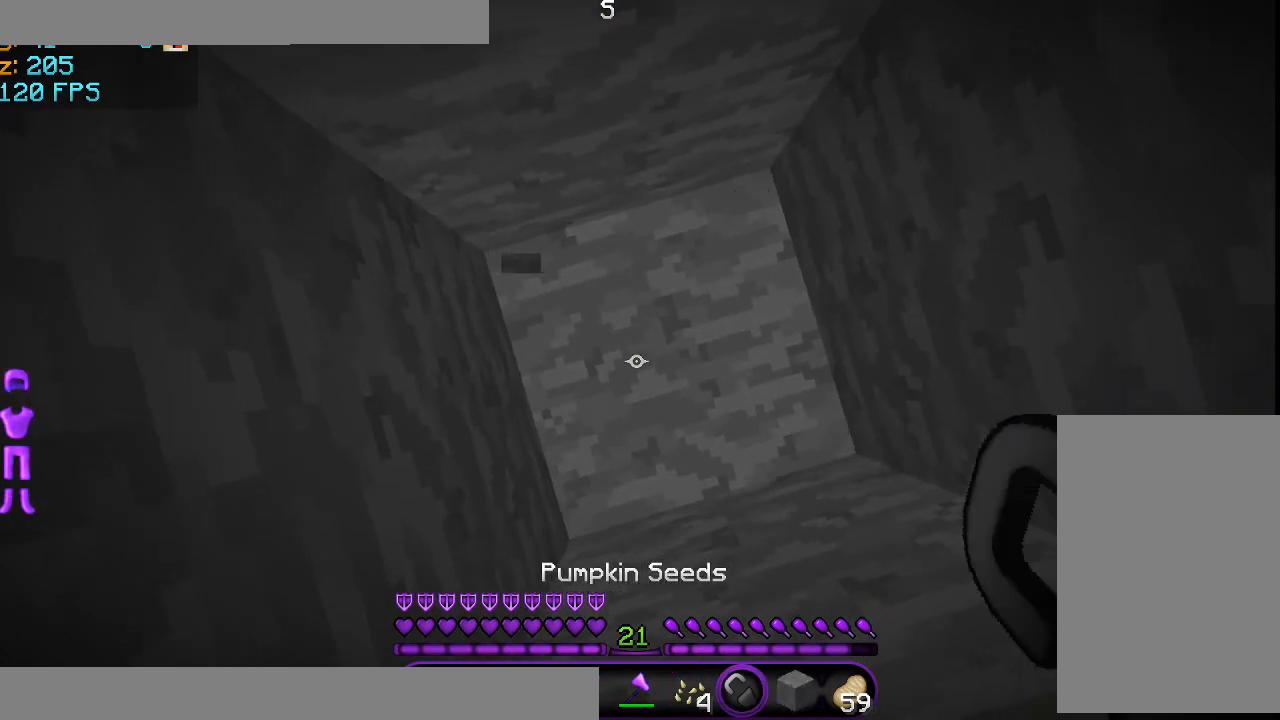
{"keys": [], "mouse": [], "events": []}
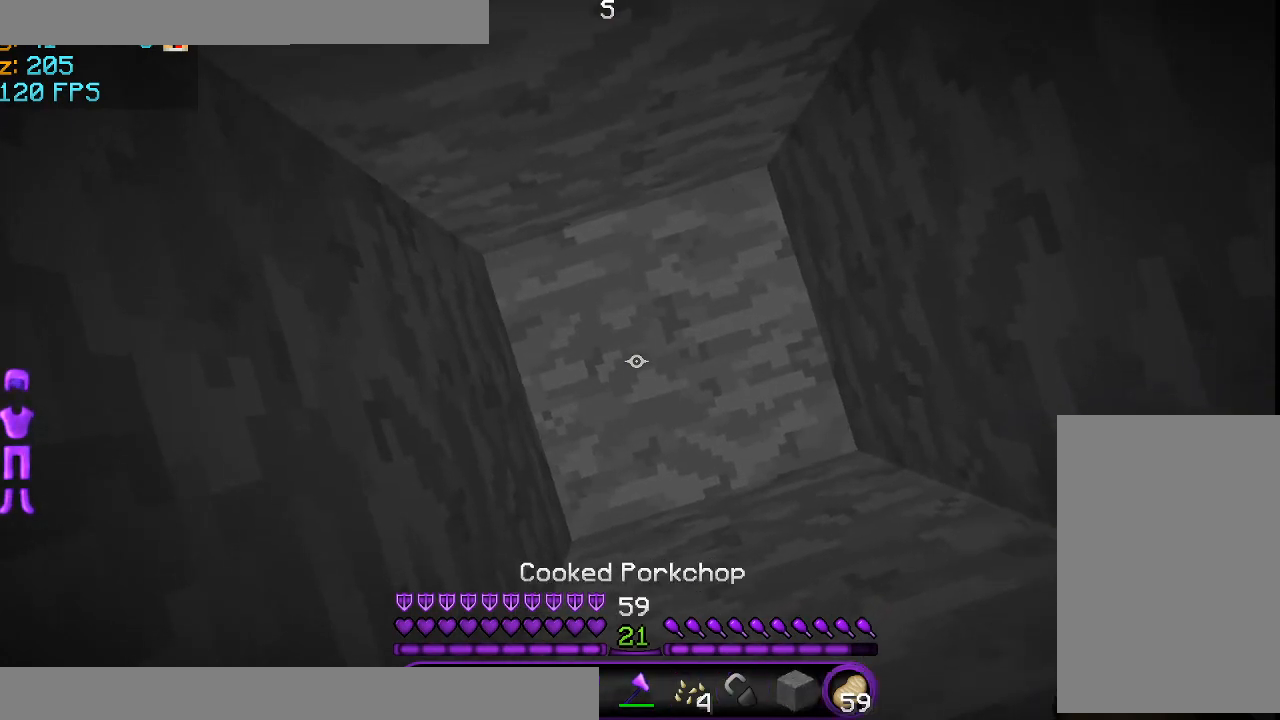
{"keys": [], "mouse": [], "events": [[167, "space", "down"], [209, "space", "up"]]}
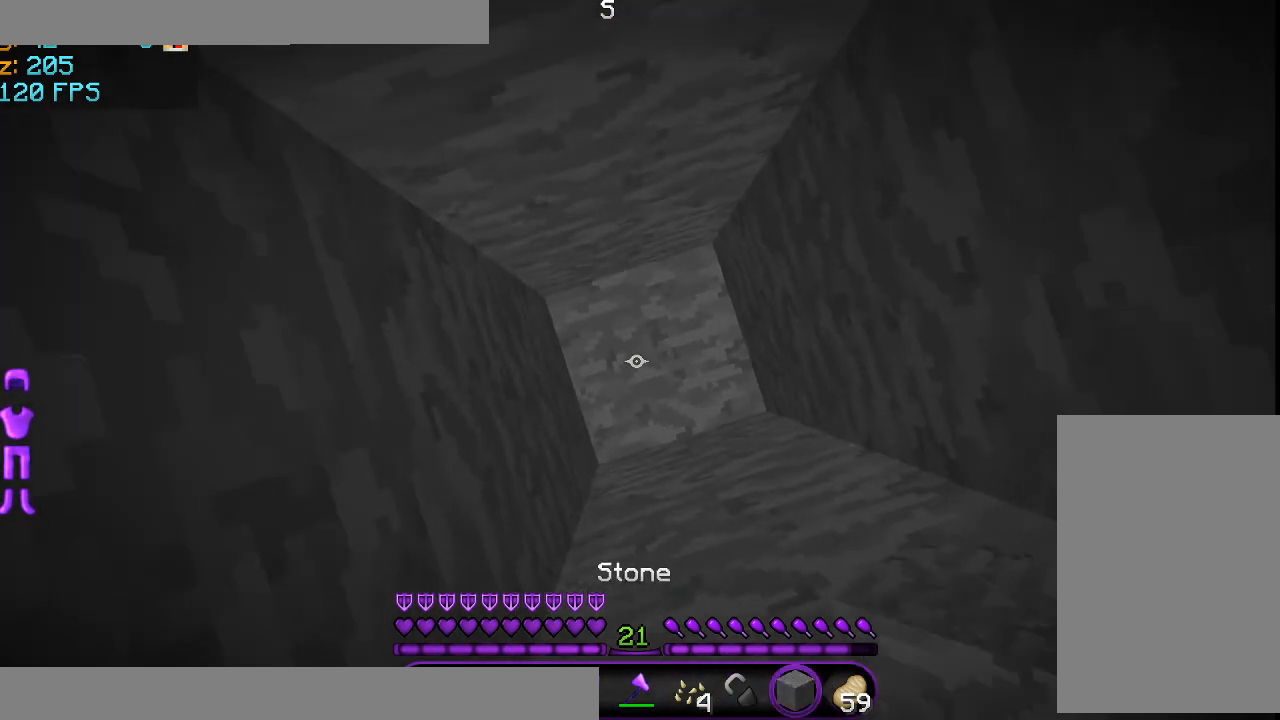
{"keys": [], "mouse": [], "events": [[42, "mouse_right", "down"], [125, "mouse_right", "up"], [125, "space", "down"], [501, "space", "up"]]}
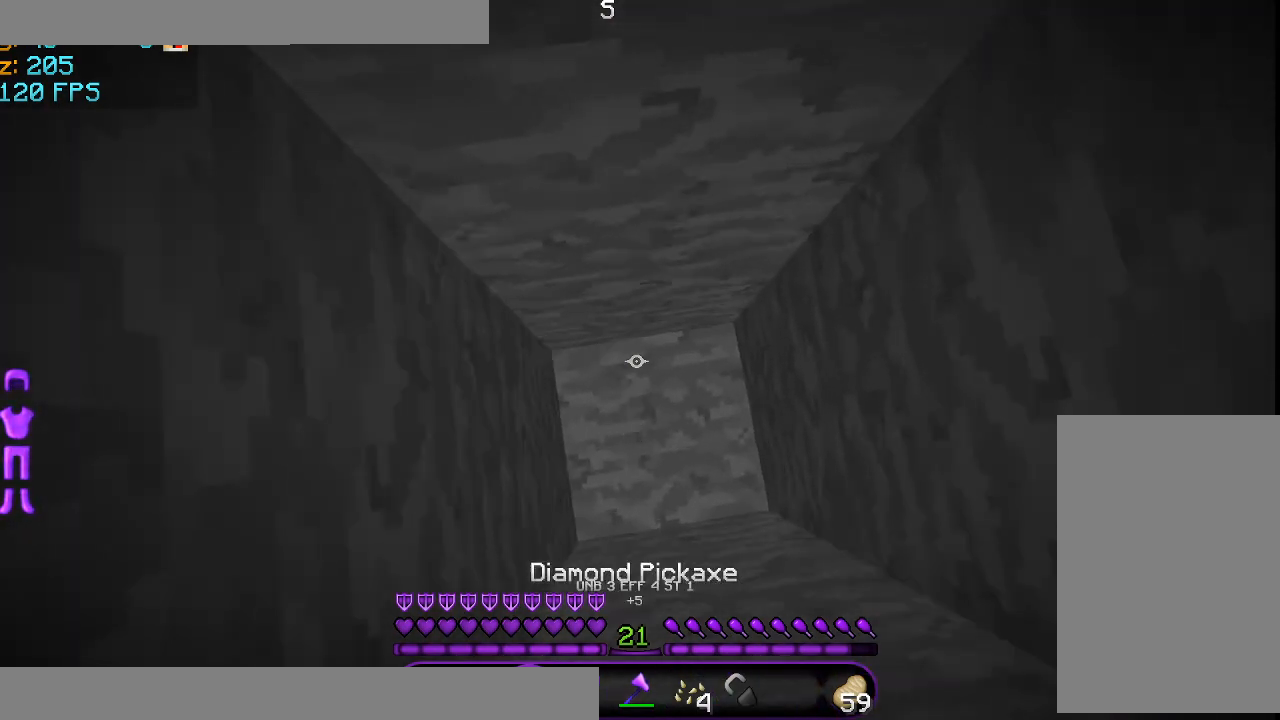
{"keys": [], "mouse": ["left"], "events": [[417, "mouse_left", "down"]]}
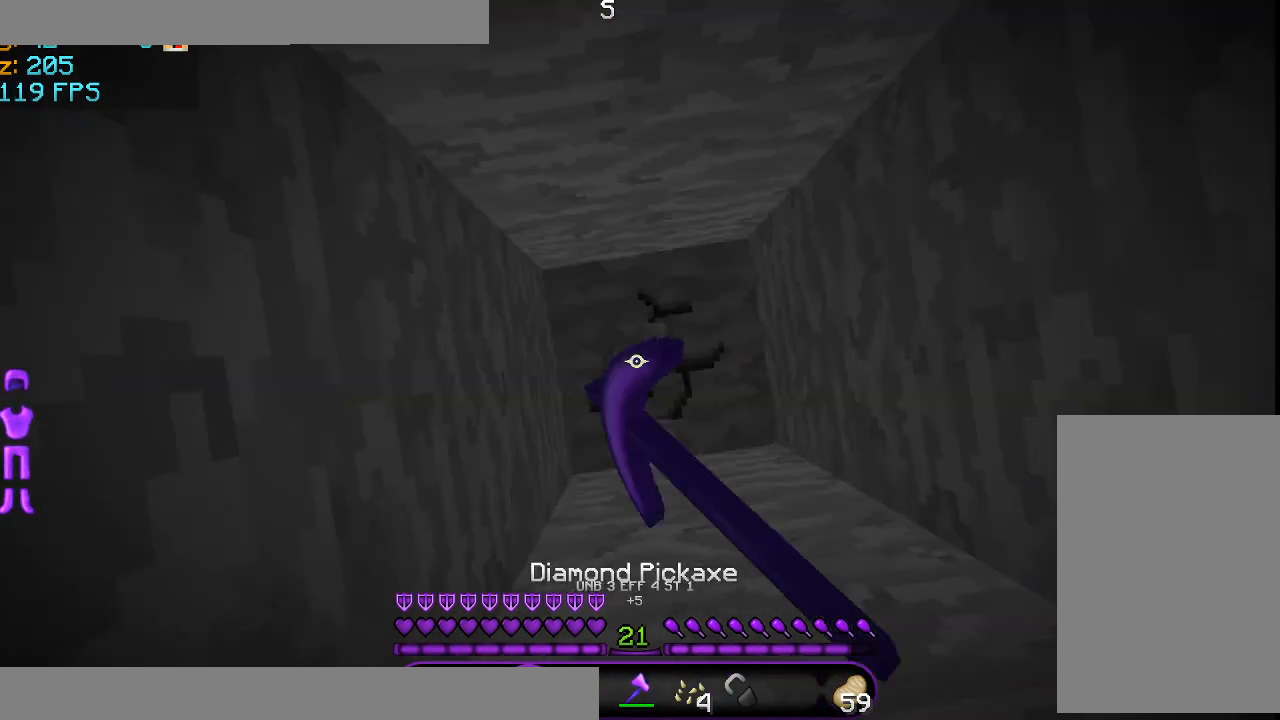
{"keys": [], "mouse": ["left"], "events": []}
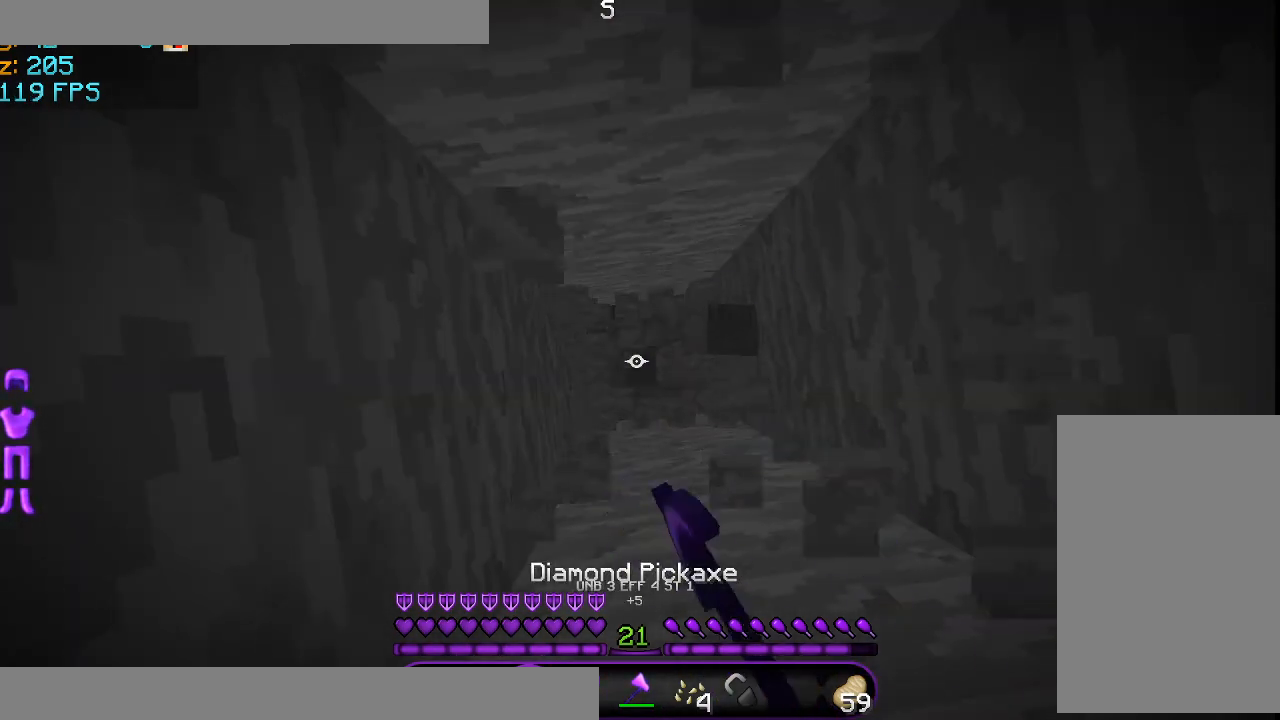
{"keys": [], "mouse": ["left"], "events": []}
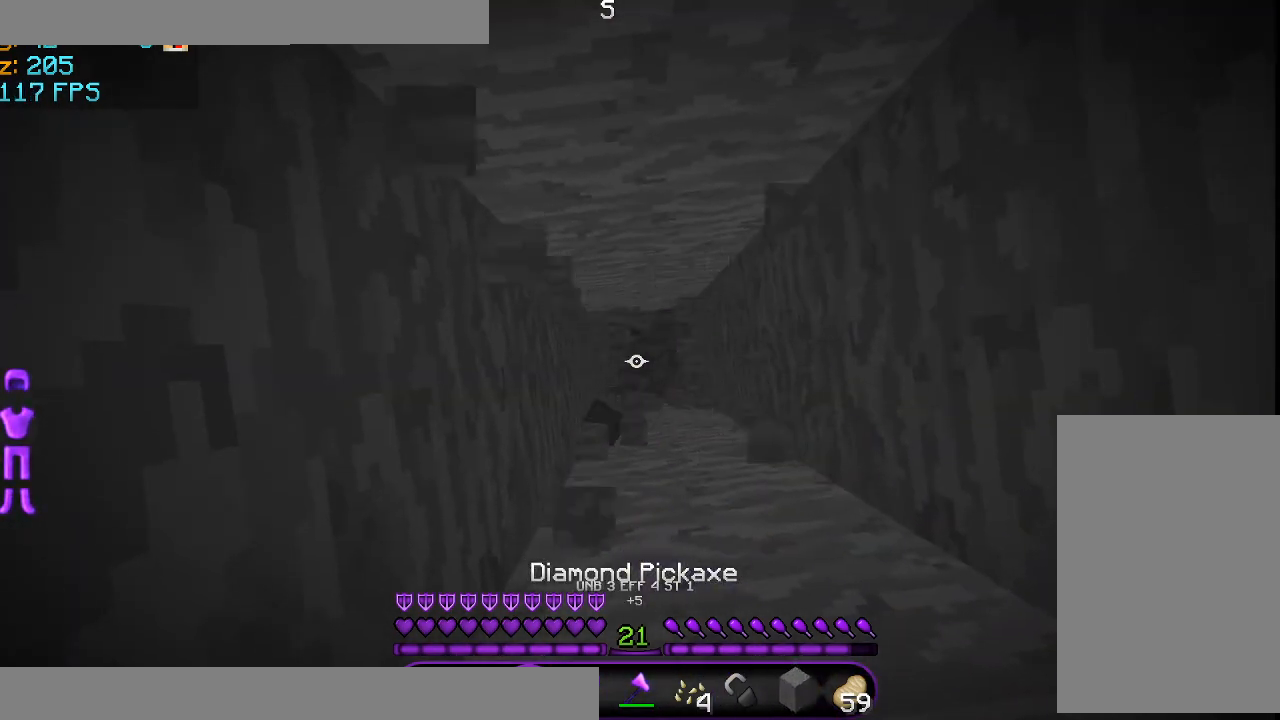
{"keys": [], "mouse": [], "events": [[83, "mouse_left", "up"]]}
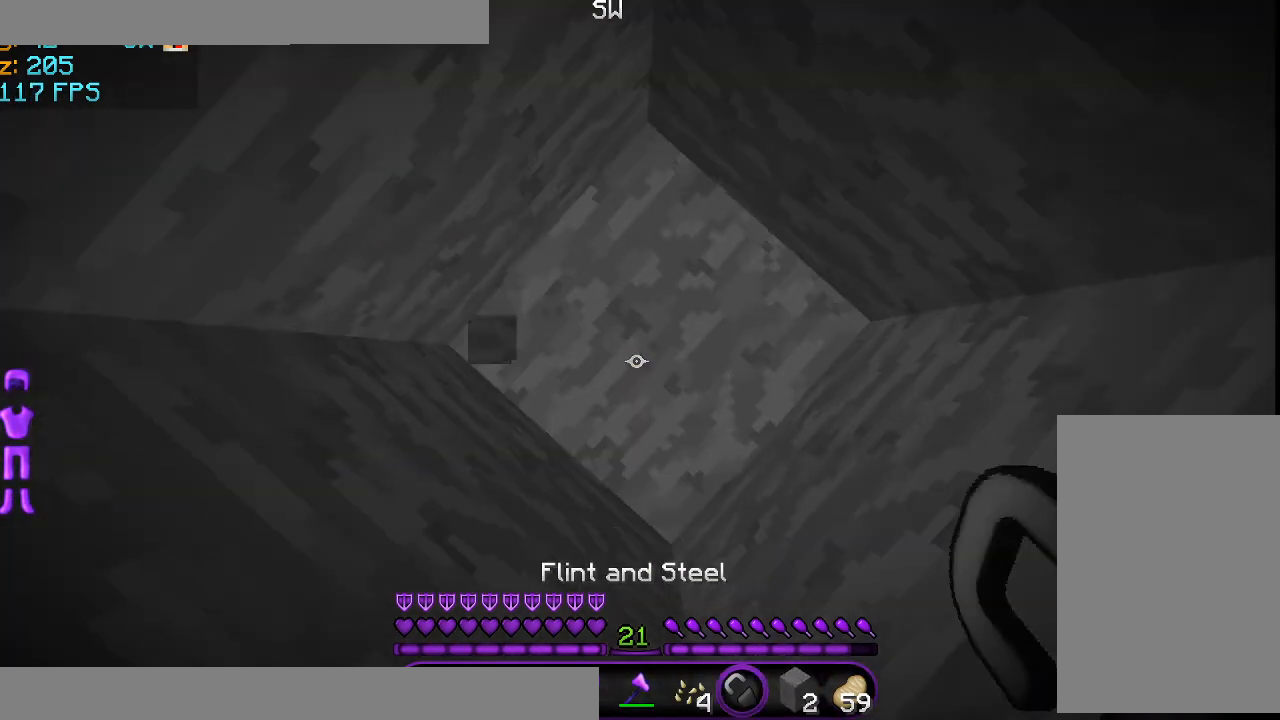
{"keys": [], "mouse": [], "events": []}
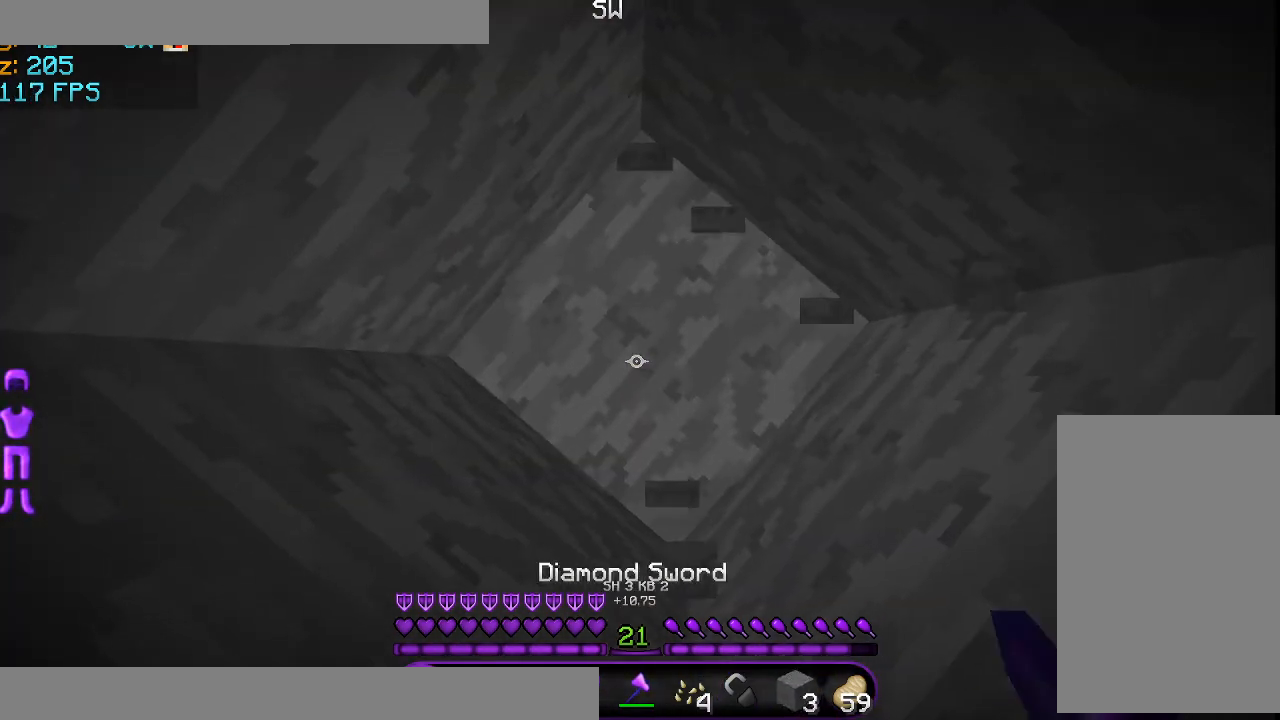
{"keys": ["space"], "mouse": [], "events": [[42, "space", "down"]]}
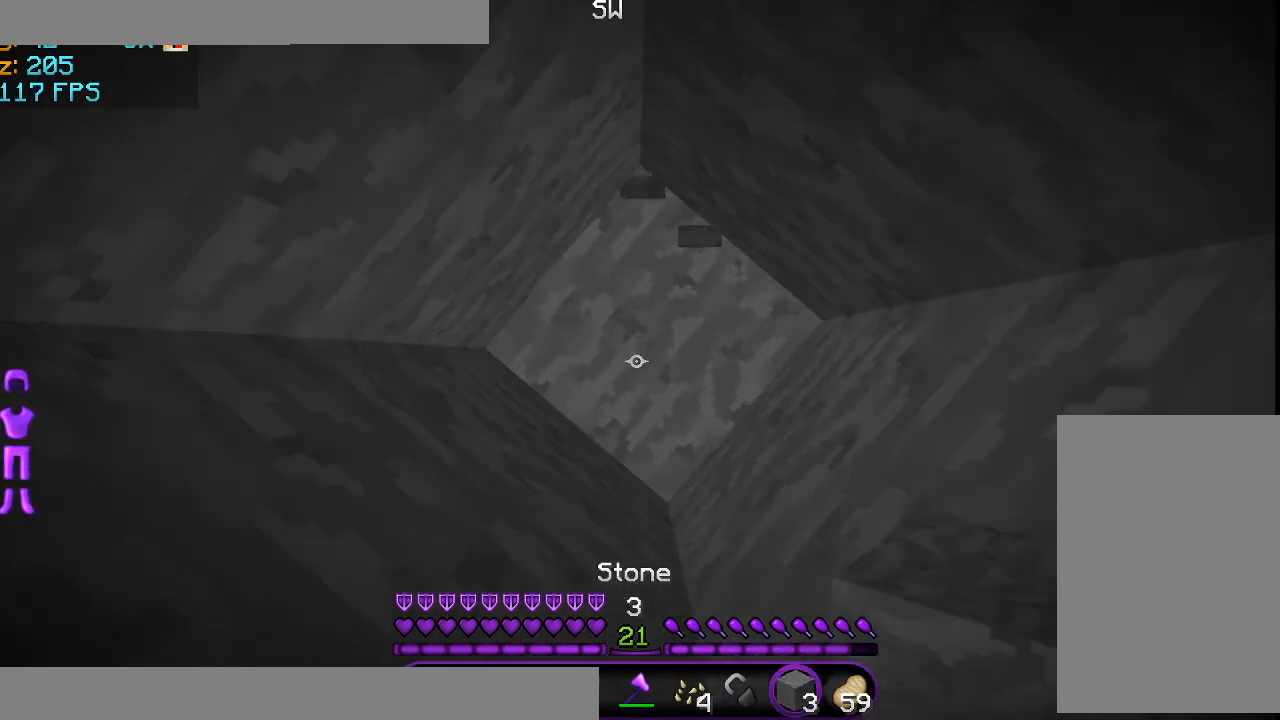
{"keys": ["space"], "mouse": [], "events": [[209, "mouse_right", "down"], [334, "mouse_right", "up"], [376, "mouse_right", "down"], [459, "mouse_right", "up"]]}